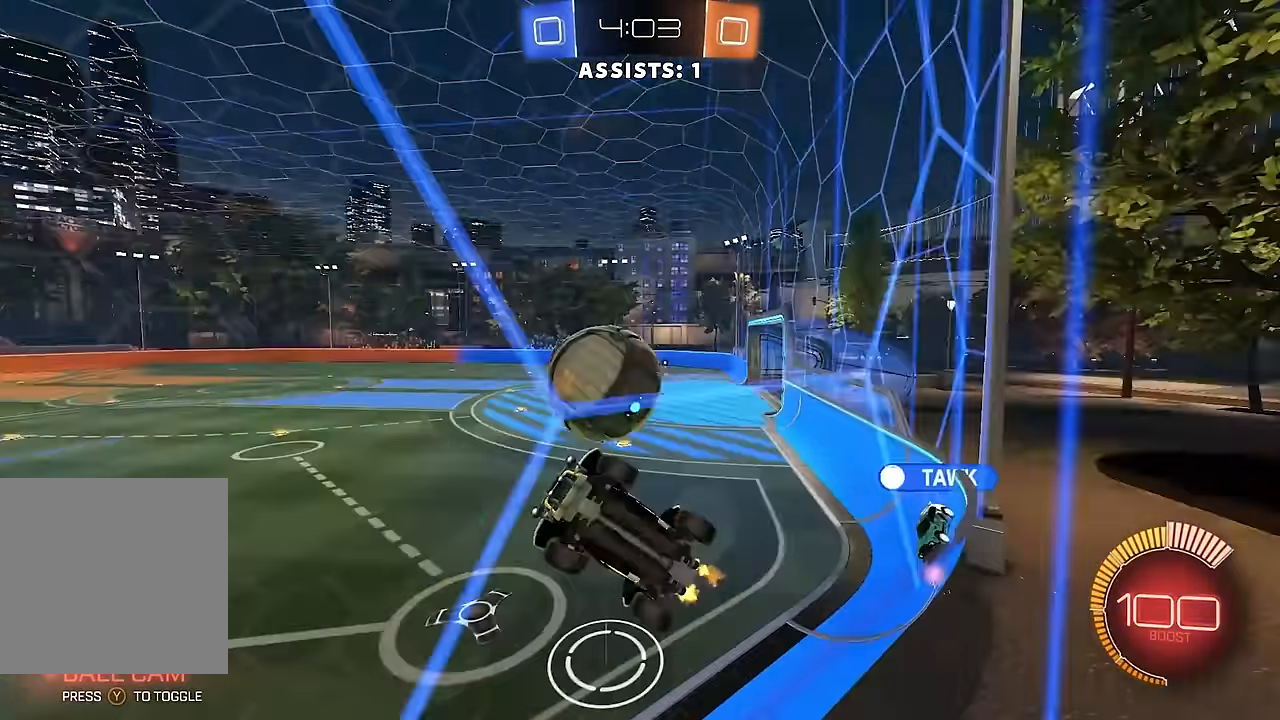
Gameplay with a controller (Xbox layout); each line is a JSON object with the inputs held at the frame after it. "events" lists button and stick changes between this image and that frame as [ms after this image, input, new state], when the widget could be followed in between. Not read: L3 R3.
{"buttons": ["L2"], "left_stick": "right", "right_stick": "center", "events": [[400, "R2", "up"], [433, "L2", "down"]]}
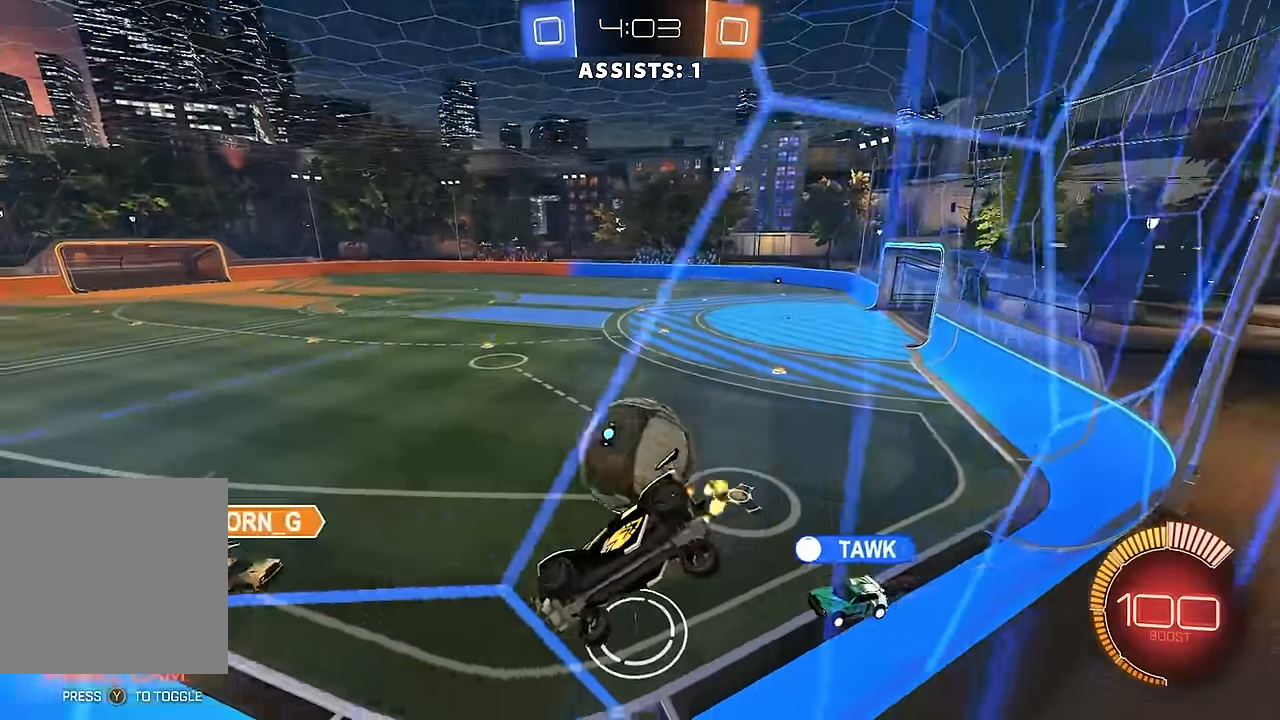
{"buttons": ["R2"], "left_stick": "right", "right_stick": "center", "events": [[50, "R2", "down"], [83, "L2", "up"]]}
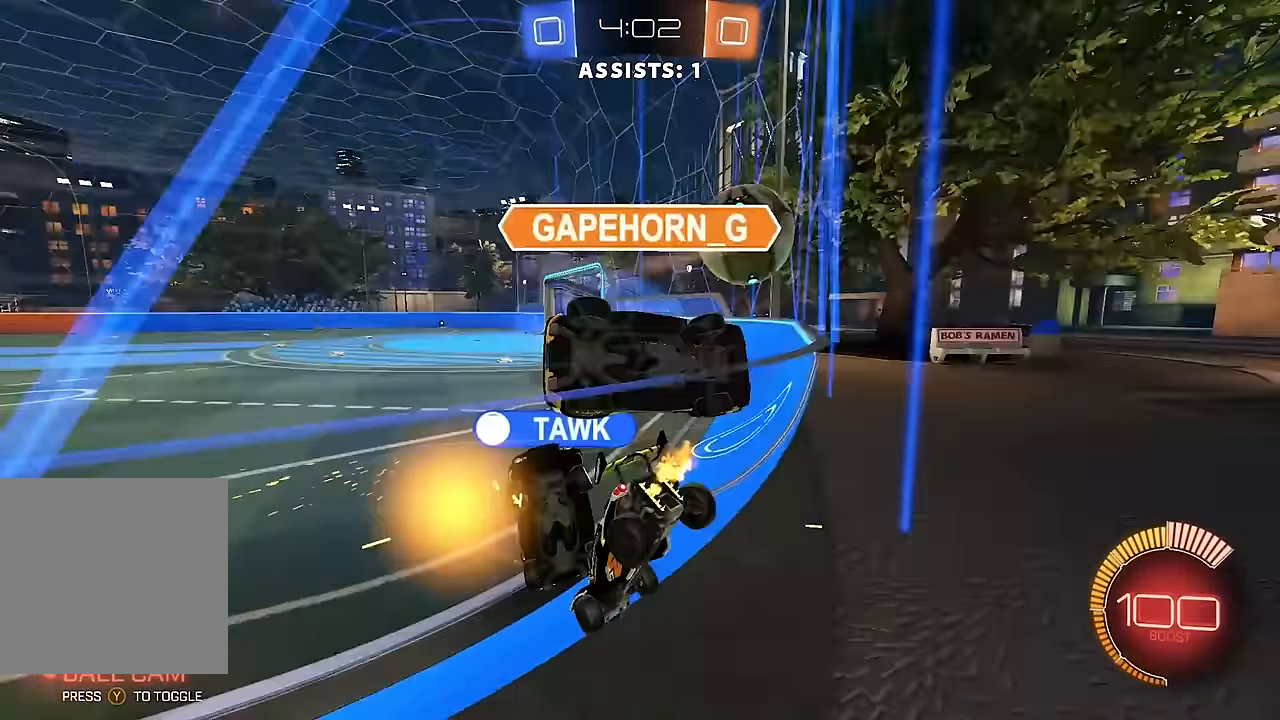
{"buttons": ["B", "R2"], "left_stick": "center", "right_stick": "center", "events": [[50, "B", "down"], [333, "left_stick", "center"]]}
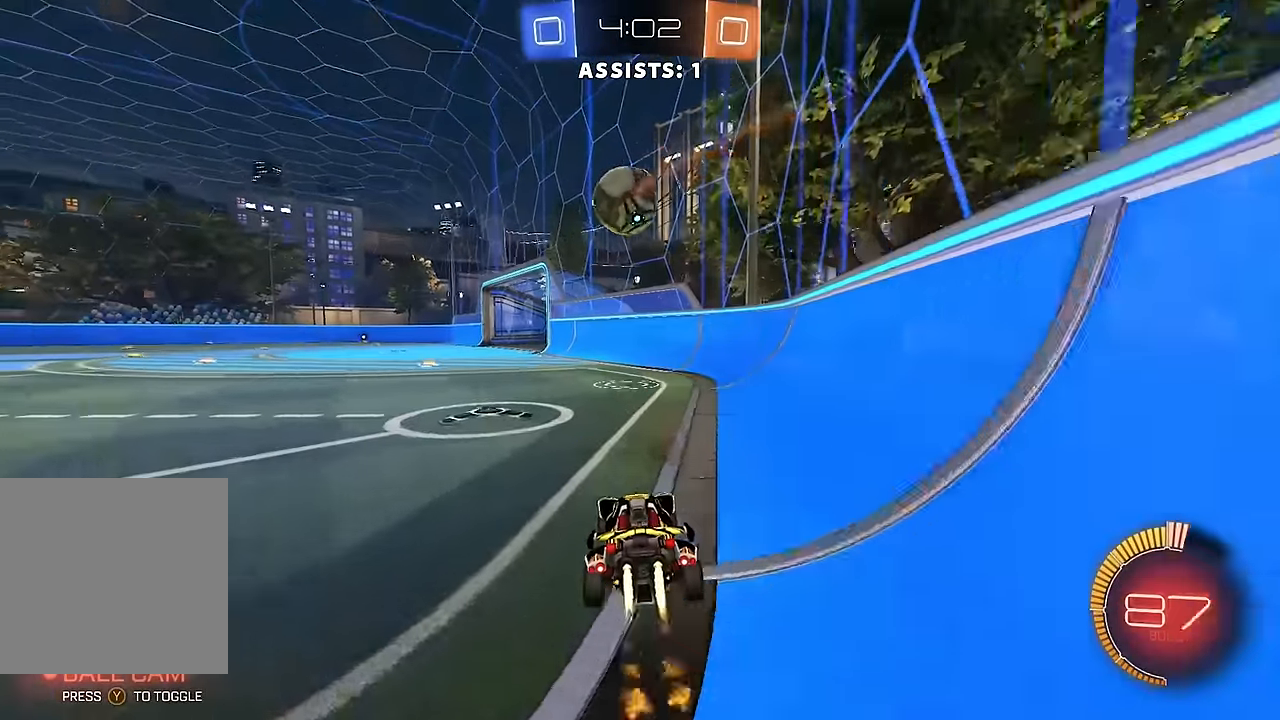
{"buttons": ["B", "R2"], "left_stick": "center", "right_stick": "center", "events": [[100, "left_stick", "left"], [167, "Y", "down"], [200, "left_stick", "center"], [300, "Y", "up"]]}
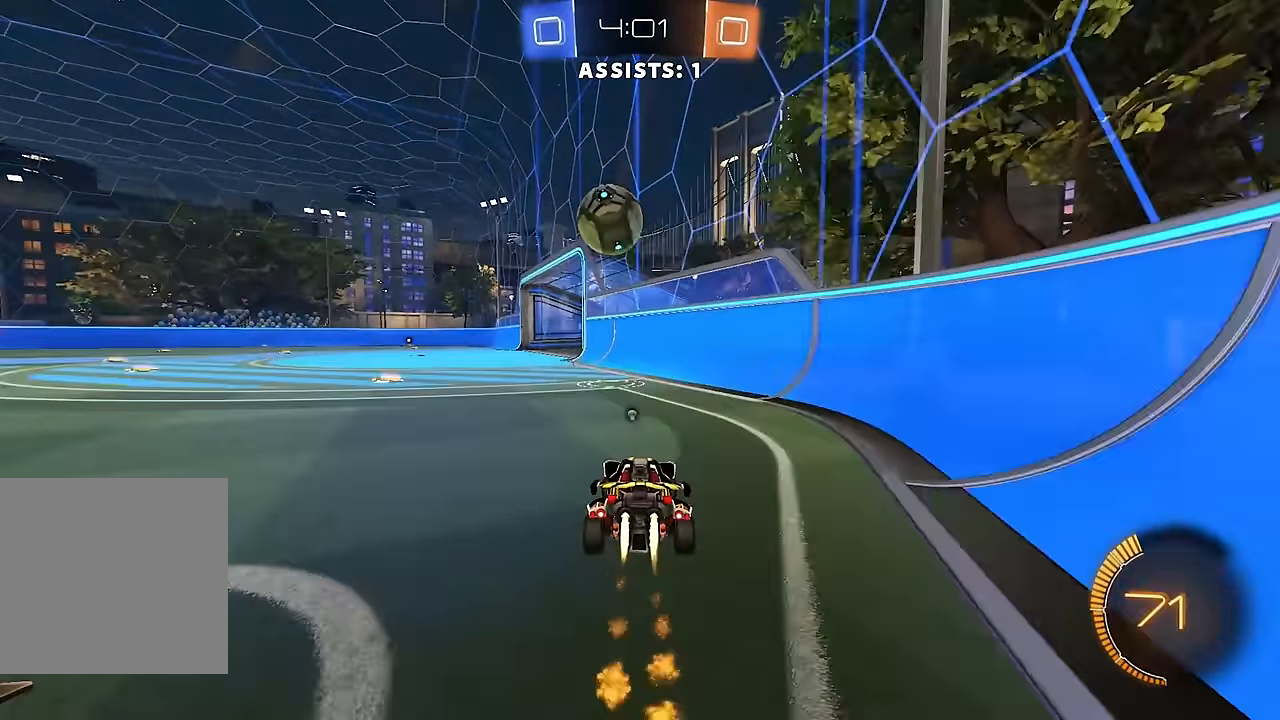
{"buttons": ["R2"], "left_stick": "left", "right_stick": "center", "events": [[200, "Y", "down"], [317, "Y", "up"], [467, "left_stick", "left"], [500, "B", "up"]]}
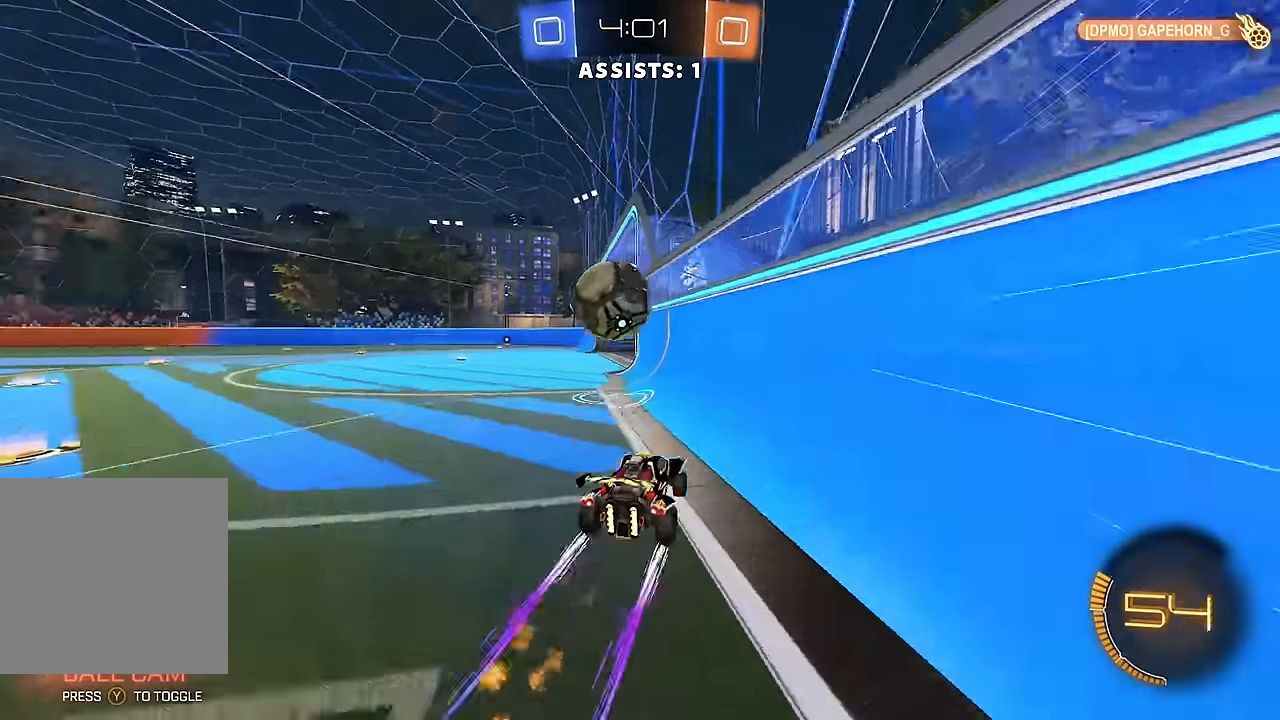
{"buttons": ["R2"], "left_stick": "left", "right_stick": "center", "events": [[167, "left_stick", "center"], [233, "A", "down"], [283, "left_stick", "left"], [317, "A", "up"], [350, "A", "down"], [450, "A", "up"]]}
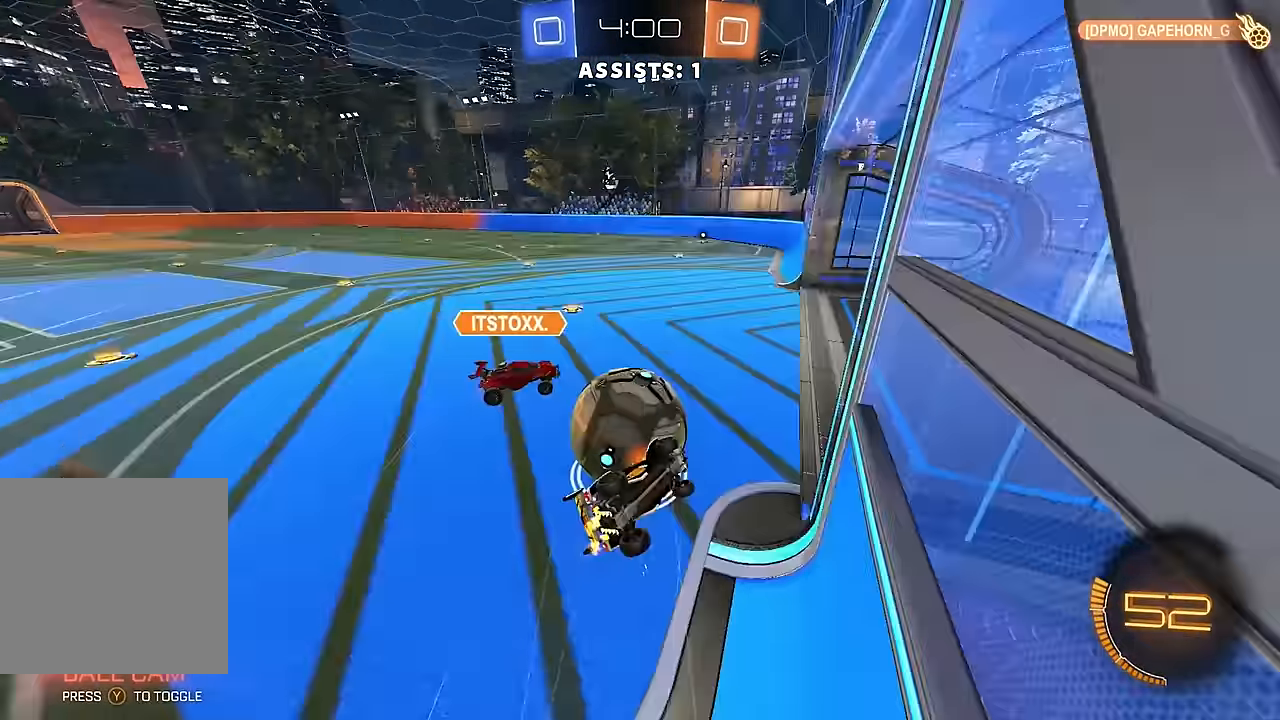
{"buttons": [], "left_stick": "left", "right_stick": "center", "events": [[317, "L1", "down"], [350, "R2", "up"], [400, "L1", "up"]]}
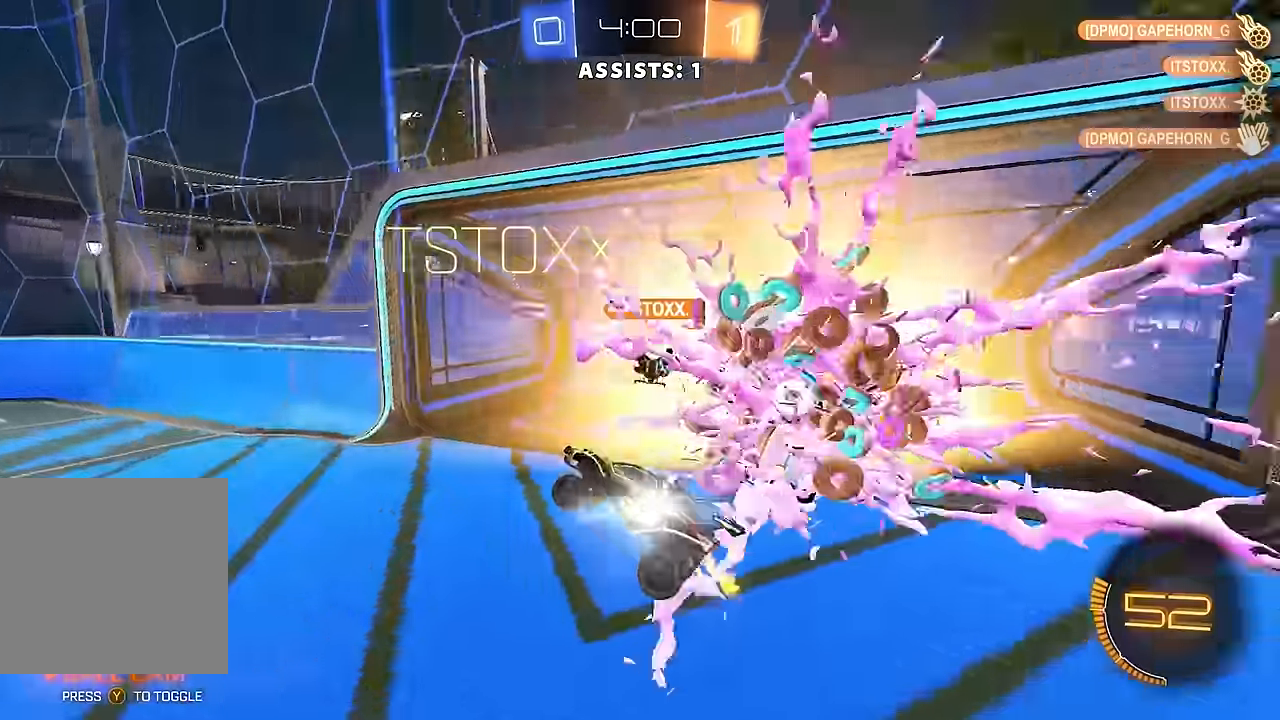
{"buttons": [], "left_stick": "left", "right_stick": "center", "events": [[17, "Y", "down"], [50, "left_stick", "center"], [117, "Y", "up"], [400, "left_stick", "left"]]}
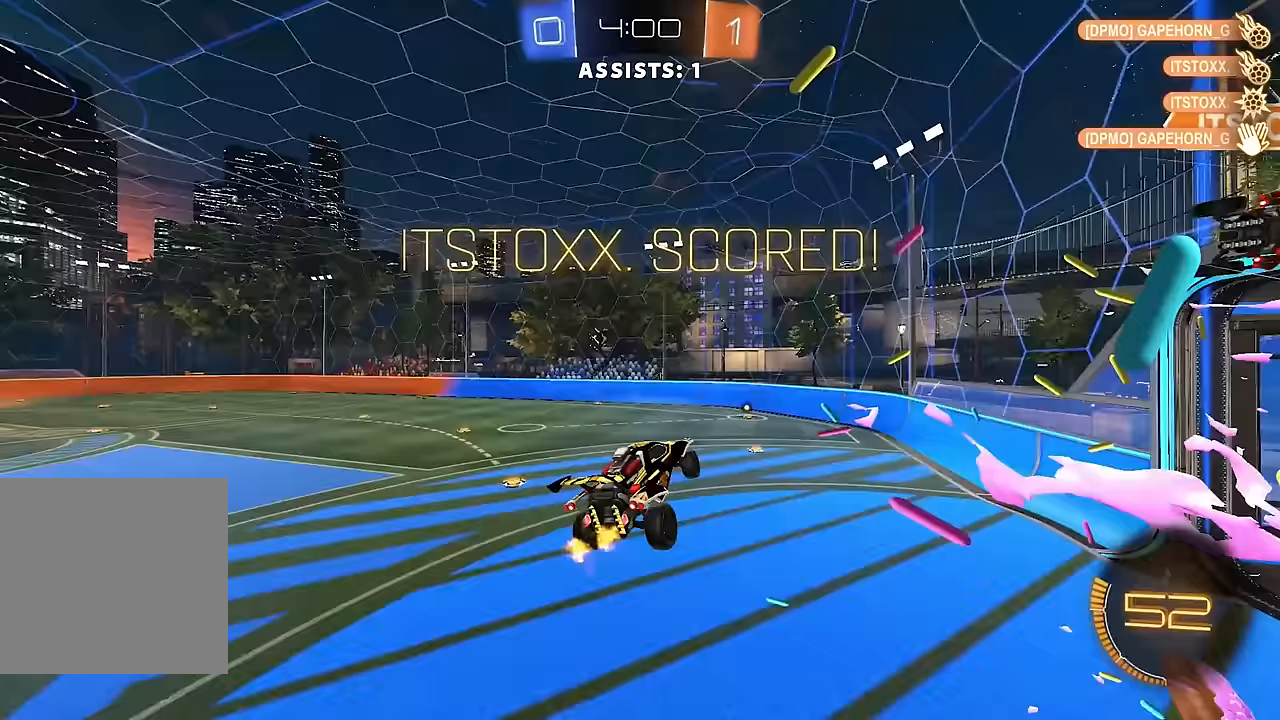
{"buttons": ["L1", "R2"], "left_stick": "down-left", "right_stick": "center", "events": [[50, "left_stick", "down-left"], [83, "R2", "down"], [183, "L1", "down"], [250, "R2", "up"], [333, "left_stick", "left"], [400, "R2", "down"], [483, "left_stick", "down-left"]]}
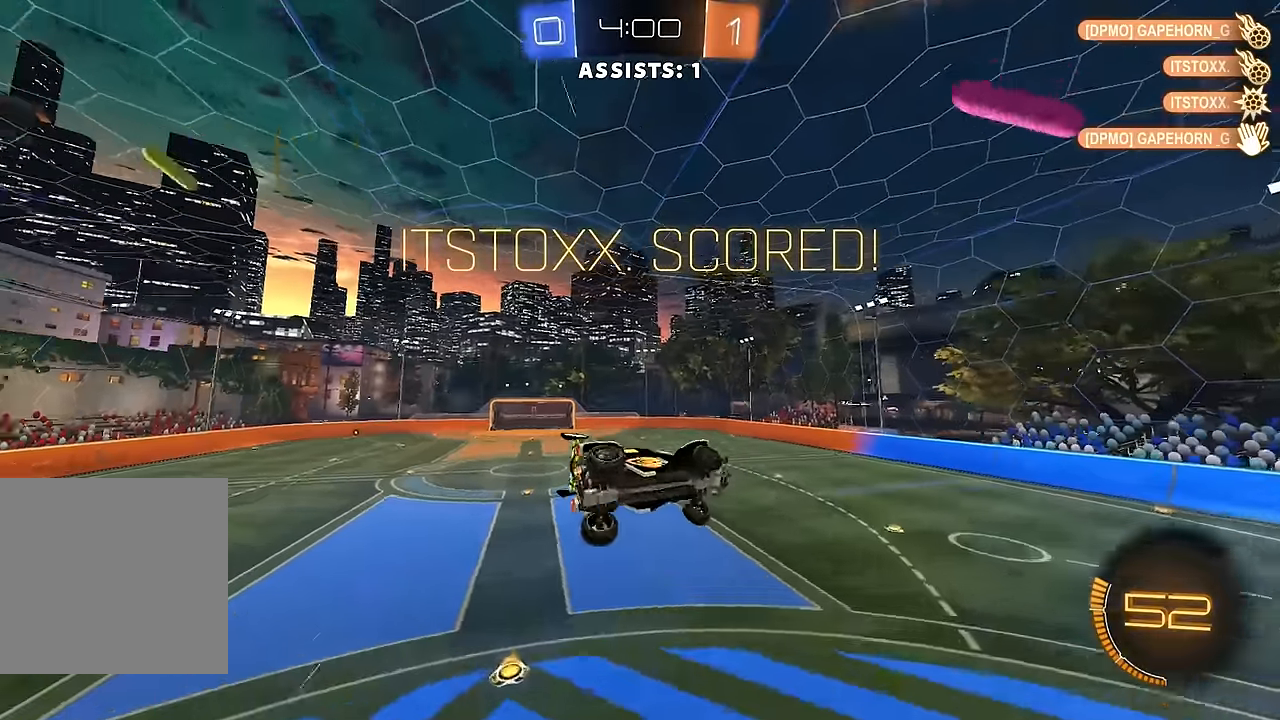
{"buttons": ["L1", "R2"], "left_stick": "up-left", "right_stick": "center", "events": [[83, "R2", "up"], [167, "left_stick", "up-left"], [200, "R2", "down"]]}
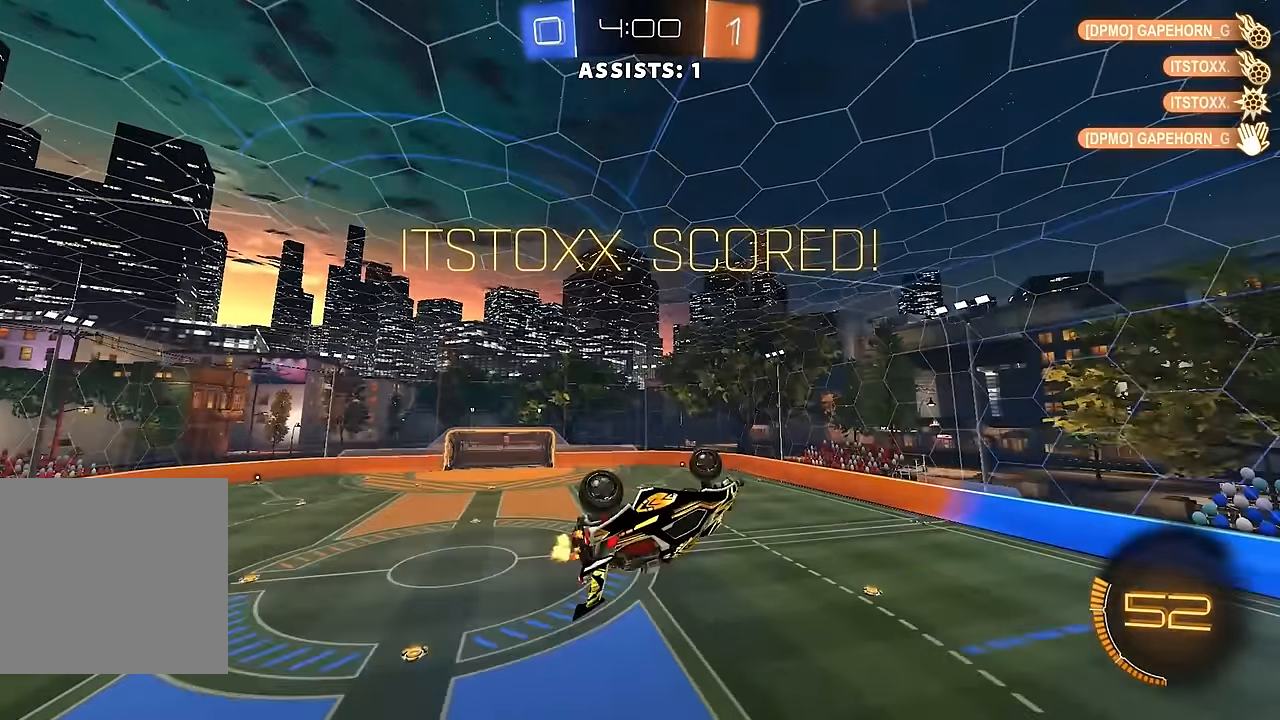
{"buttons": ["R2"], "left_stick": "down-right", "right_stick": "center", "events": [[167, "L1", "up"], [267, "left_stick", "center"], [350, "B", "down"], [350, "left_stick", "down"], [450, "B", "up"], [500, "left_stick", "down-right"]]}
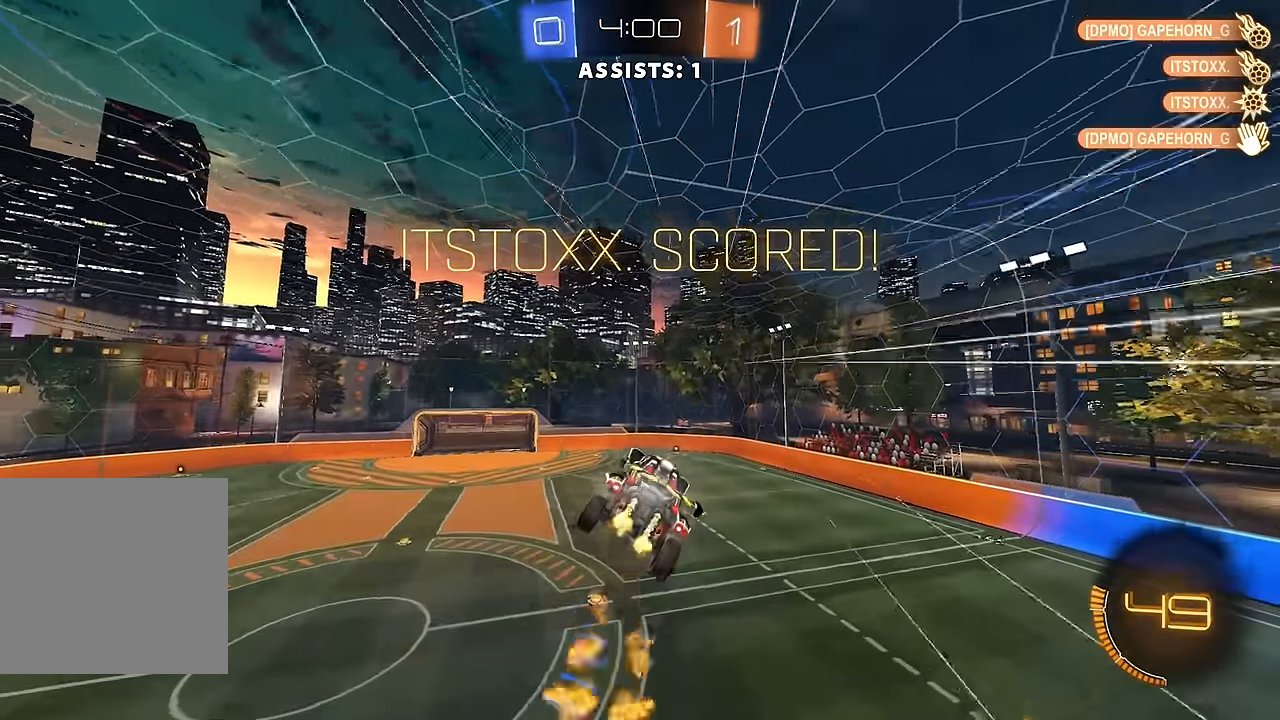
{"buttons": ["L1", "R2"], "left_stick": "left", "right_stick": "center", "events": [[17, "B", "down"], [100, "B", "up"], [133, "B", "down"], [217, "L1", "down"], [250, "B", "up"], [250, "left_stick", "left"]]}
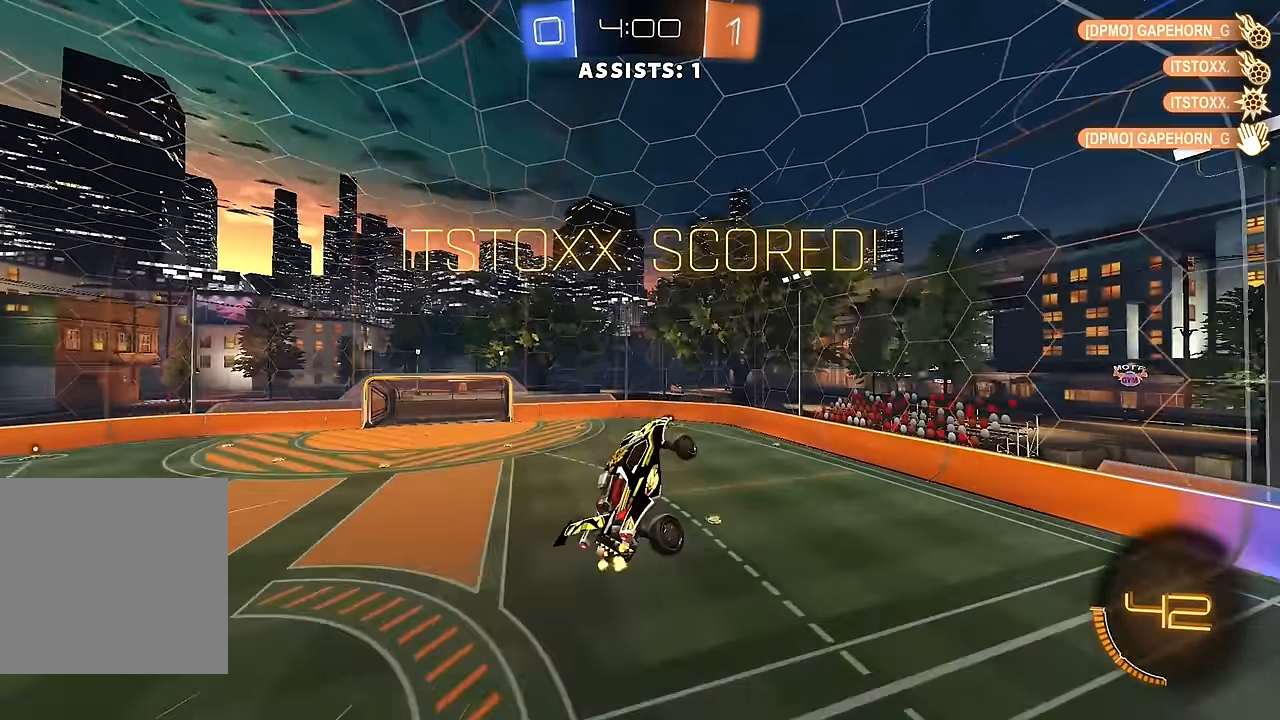
{"buttons": ["B", "L1", "R2"], "left_stick": "left", "right_stick": "center", "events": [[17, "B", "down"], [100, "B", "up"], [167, "B", "down"], [250, "B", "up"], [333, "B", "down"], [383, "B", "up"], [467, "B", "down"]]}
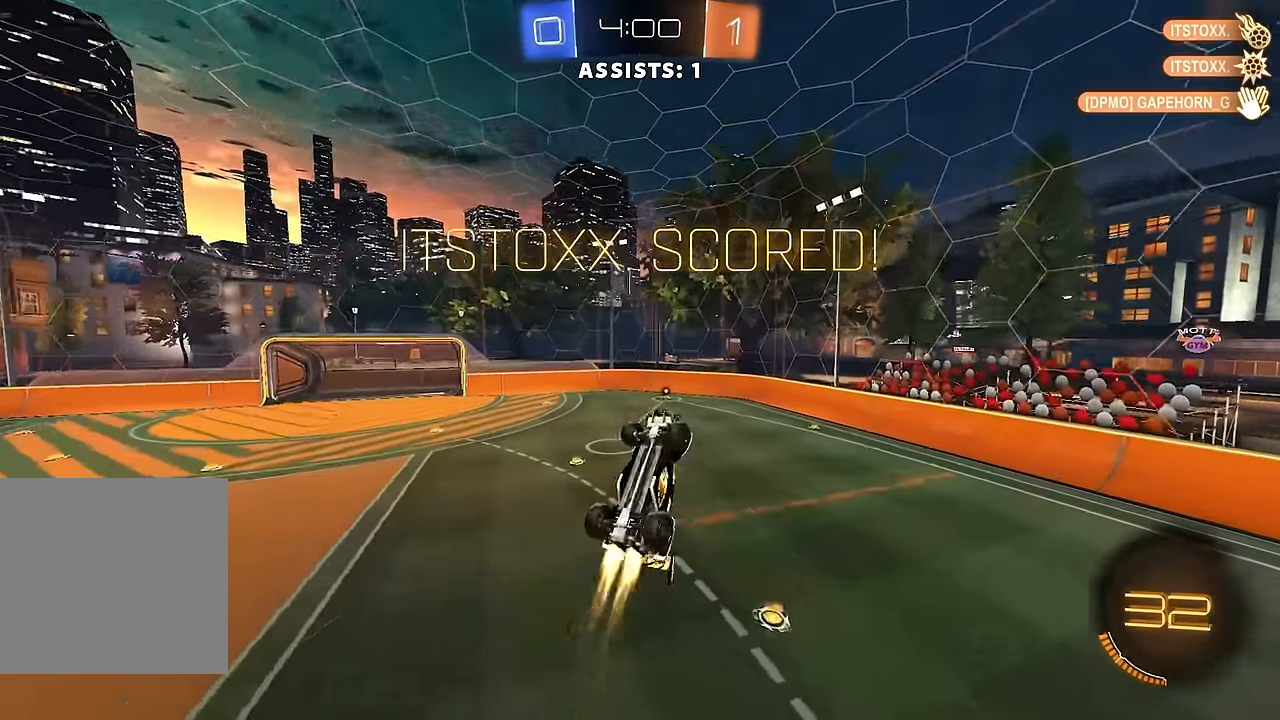
{"buttons": [], "left_stick": "center", "right_stick": "center", "events": [[33, "B", "up"], [100, "B", "down"], [150, "left_stick", "up-left"], [167, "B", "up"], [233, "B", "down"], [333, "B", "up"], [350, "L1", "up"], [367, "left_stick", "center"], [400, "R2", "up"]]}
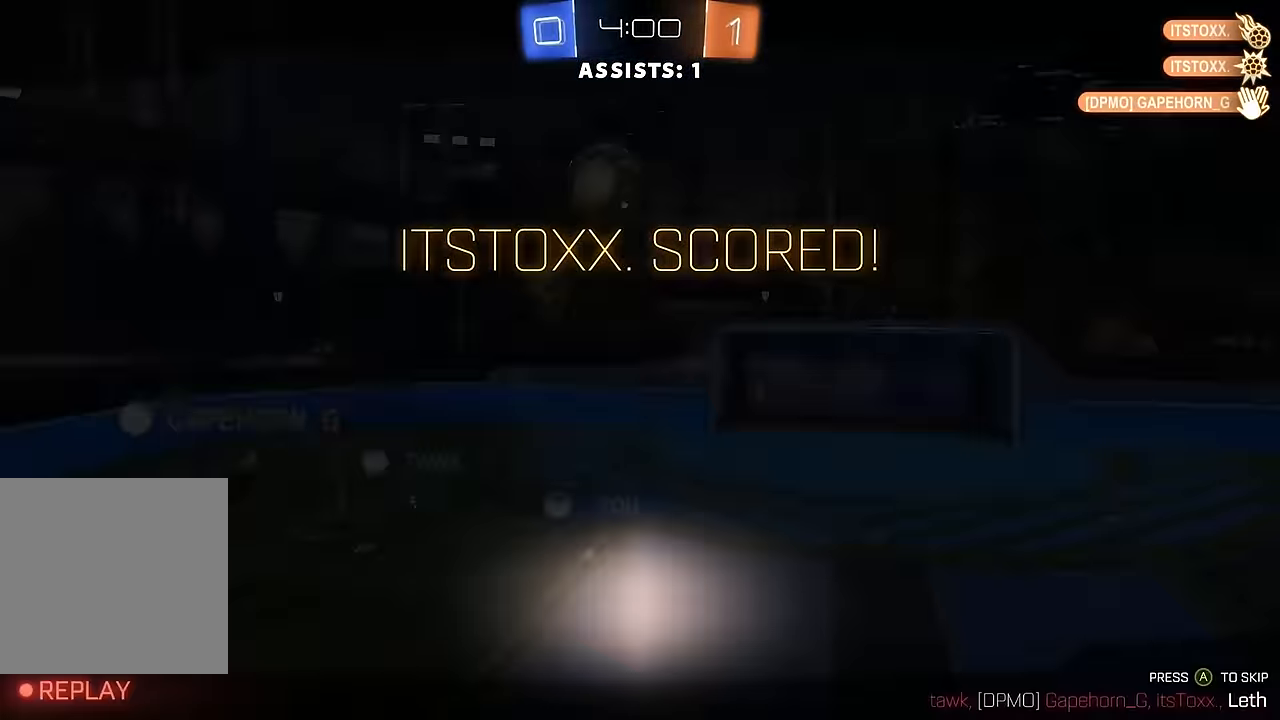
{"buttons": ["A"], "left_stick": "center", "right_stick": "center", "events": [[33, "B", "down"], [117, "B", "up"], [167, "B", "down"], [250, "B", "up"], [350, "A", "down"], [417, "A", "up"], [500, "A", "down"]]}
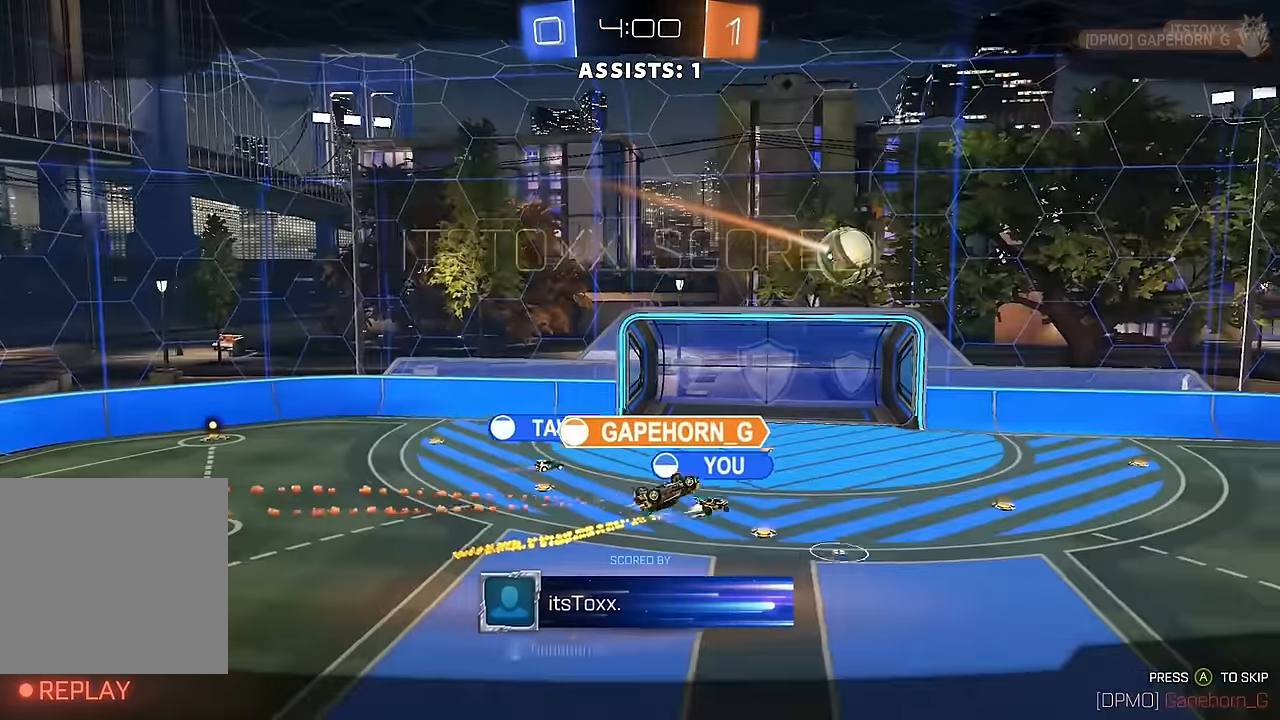
{"buttons": [], "left_stick": "center", "right_stick": "center", "events": [[83, "A", "up"], [133, "A", "down"], [217, "A", "up"], [383, "A", "down"], [483, "A", "up"]]}
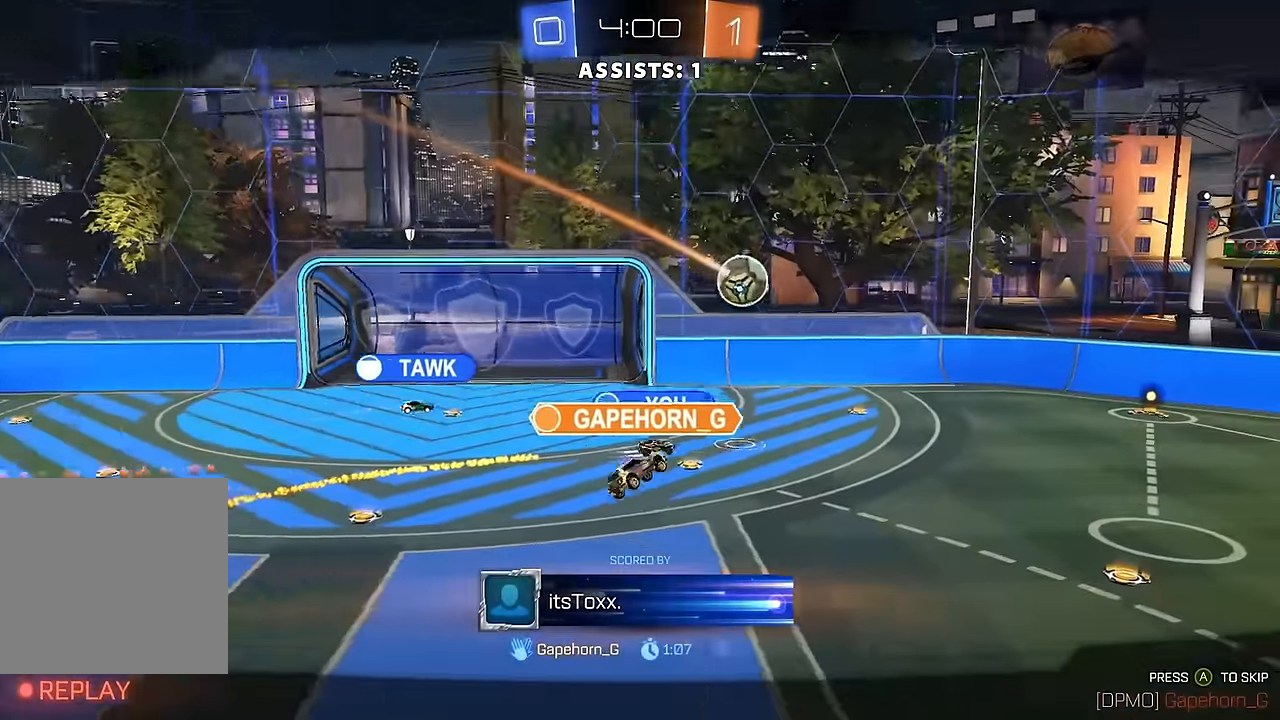
{"buttons": [], "left_stick": "center", "right_stick": "center", "events": [[33, "A", "down"], [100, "A", "up"], [183, "A", "down"], [217, "A", "up"], [283, "A", "down"], [350, "A", "up"], [417, "A", "down"], [483, "A", "up"]]}
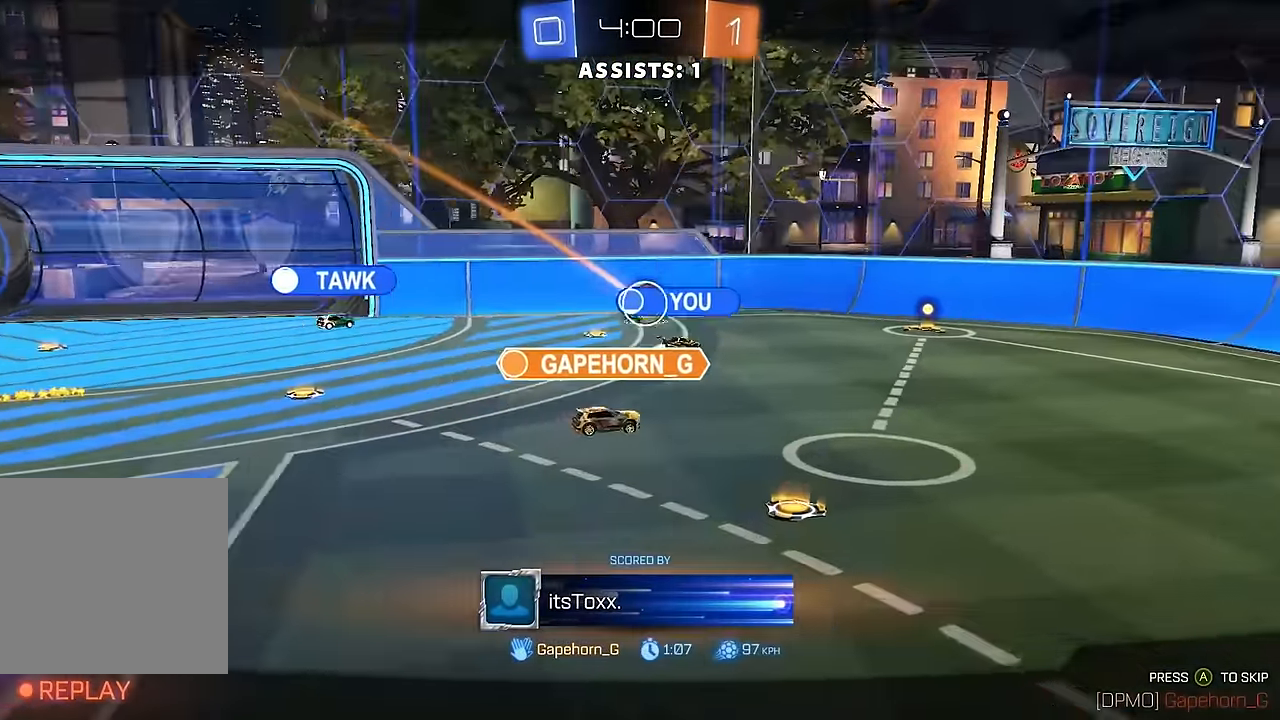
{"buttons": [], "left_stick": "center", "right_stick": "center", "events": [[67, "A", "down"], [133, "A", "up"], [183, "A", "down"], [250, "A", "up"], [283, "A", "down"], [383, "A", "up"], [450, "A", "down"], [483, "A", "up"]]}
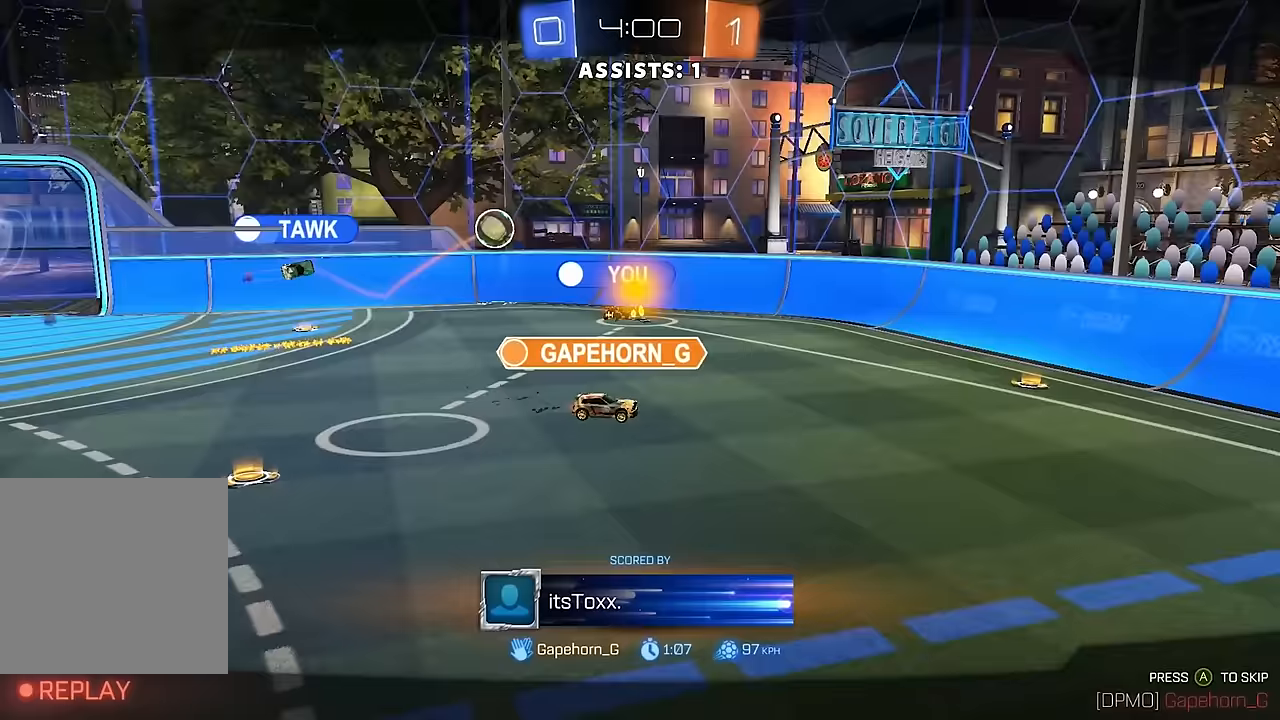
{"buttons": [], "left_stick": "center", "right_stick": "center", "events": [[83, "A", "down"], [133, "A", "up"], [217, "A", "down"], [283, "A", "up"], [367, "A", "down"], [433, "A", "up"]]}
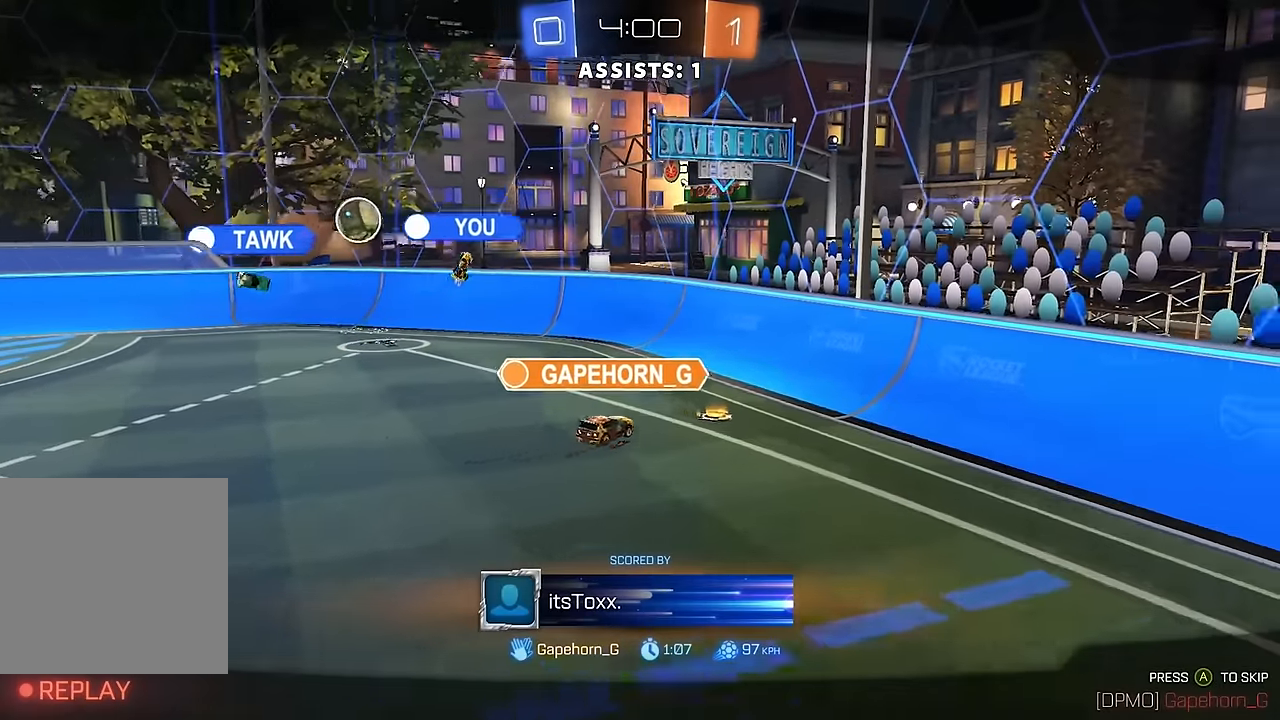
{"buttons": ["A"], "left_stick": "center", "right_stick": "center", "events": [[17, "A", "down"], [50, "A", "up"], [167, "A", "down"], [200, "A", "up"], [283, "A", "down"], [367, "A", "up"], [433, "A", "down"]]}
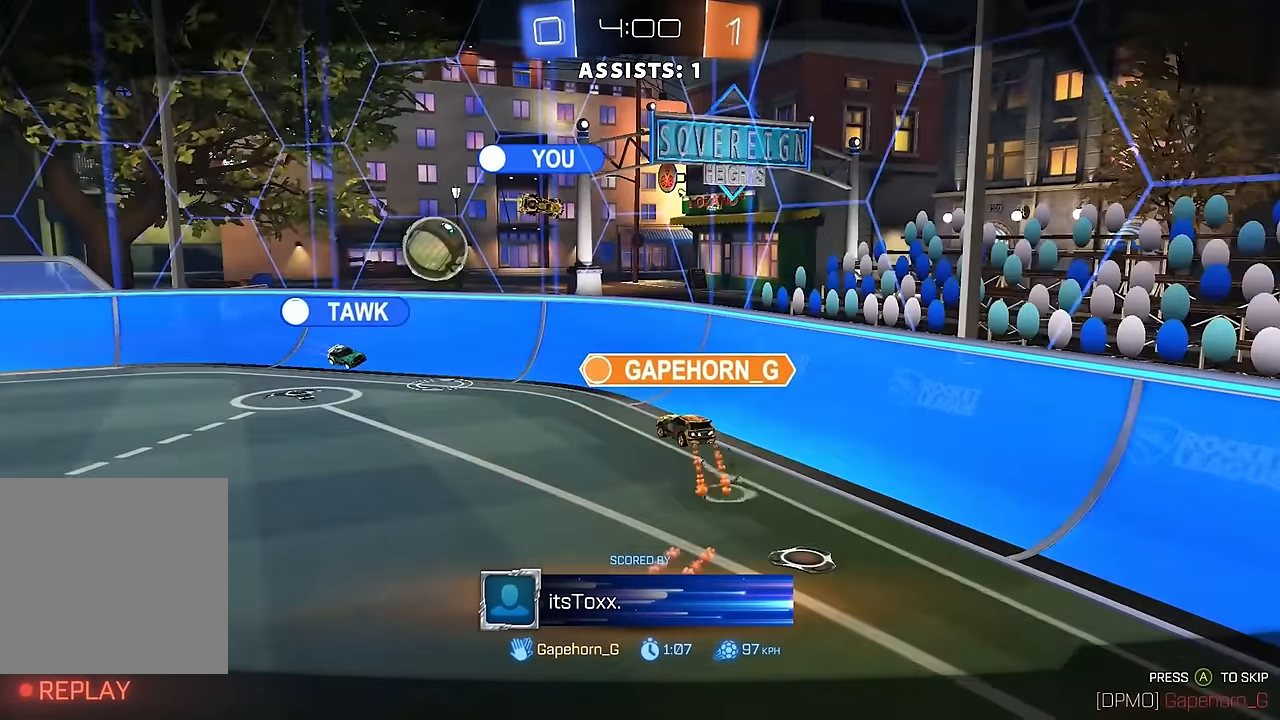
{"buttons": [], "left_stick": "center", "right_stick": "center", "events": [[17, "A", "up"], [100, "A", "down"], [167, "A", "up"], [250, "A", "down"], [300, "A", "up"], [400, "A", "down"], [450, "A", "up"]]}
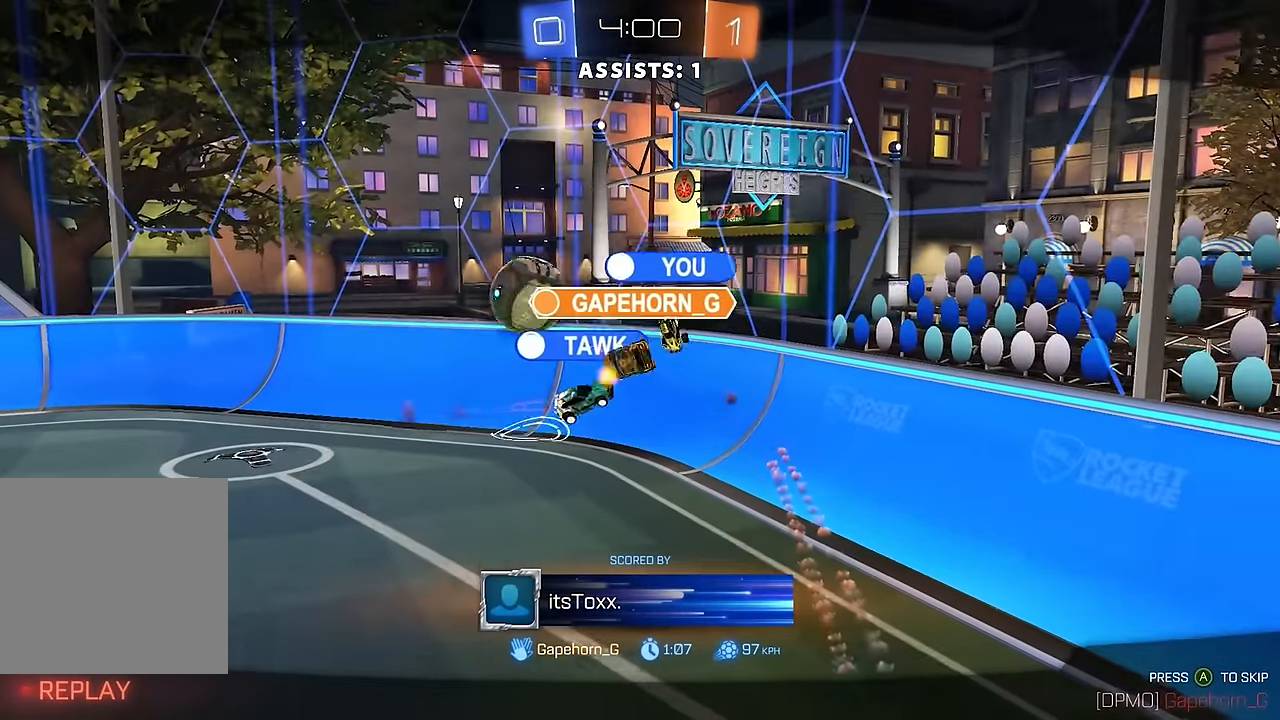
{"buttons": ["A"], "left_stick": "center", "right_stick": "center", "events": [[50, "A", "down"], [100, "A", "up"], [217, "A", "down"], [250, "A", "up"], [350, "A", "down"], [400, "A", "up"], [500, "A", "down"]]}
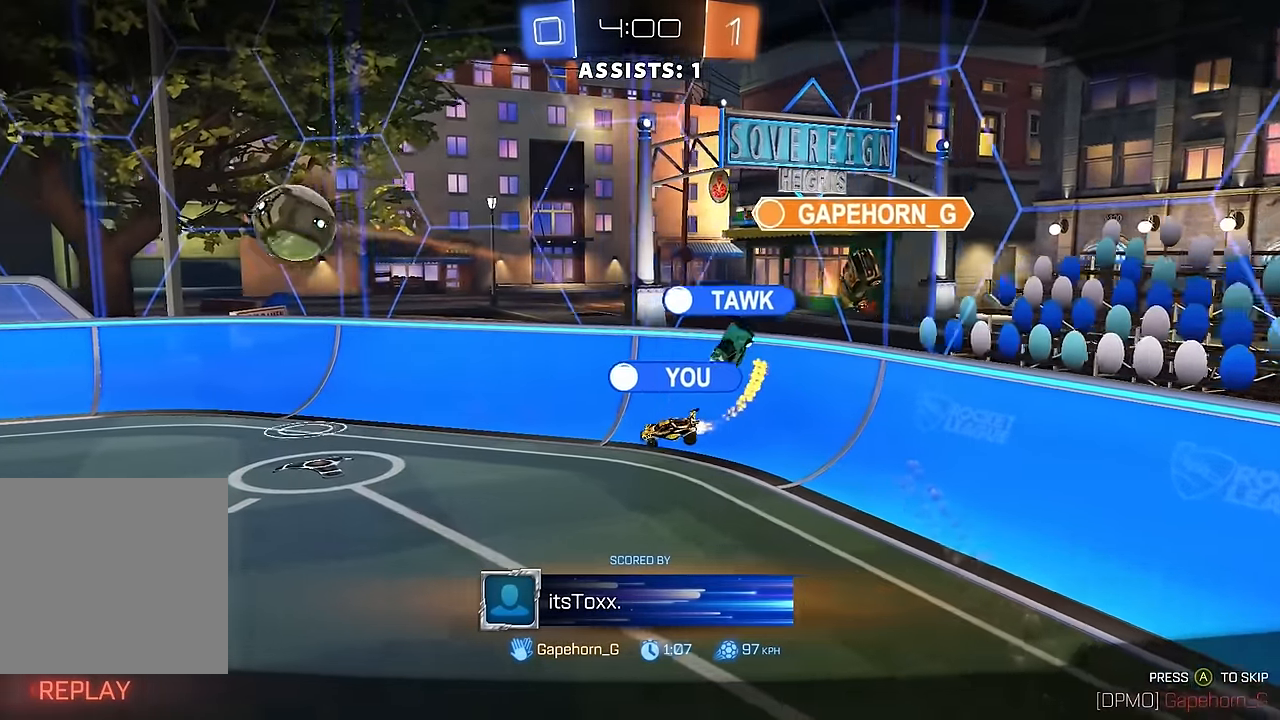
{"buttons": [], "left_stick": "center", "right_stick": "center", "events": [[50, "A", "up"], [133, "A", "down"], [217, "A", "up"], [283, "A", "down"], [350, "A", "up"], [433, "A", "down"], [483, "A", "up"]]}
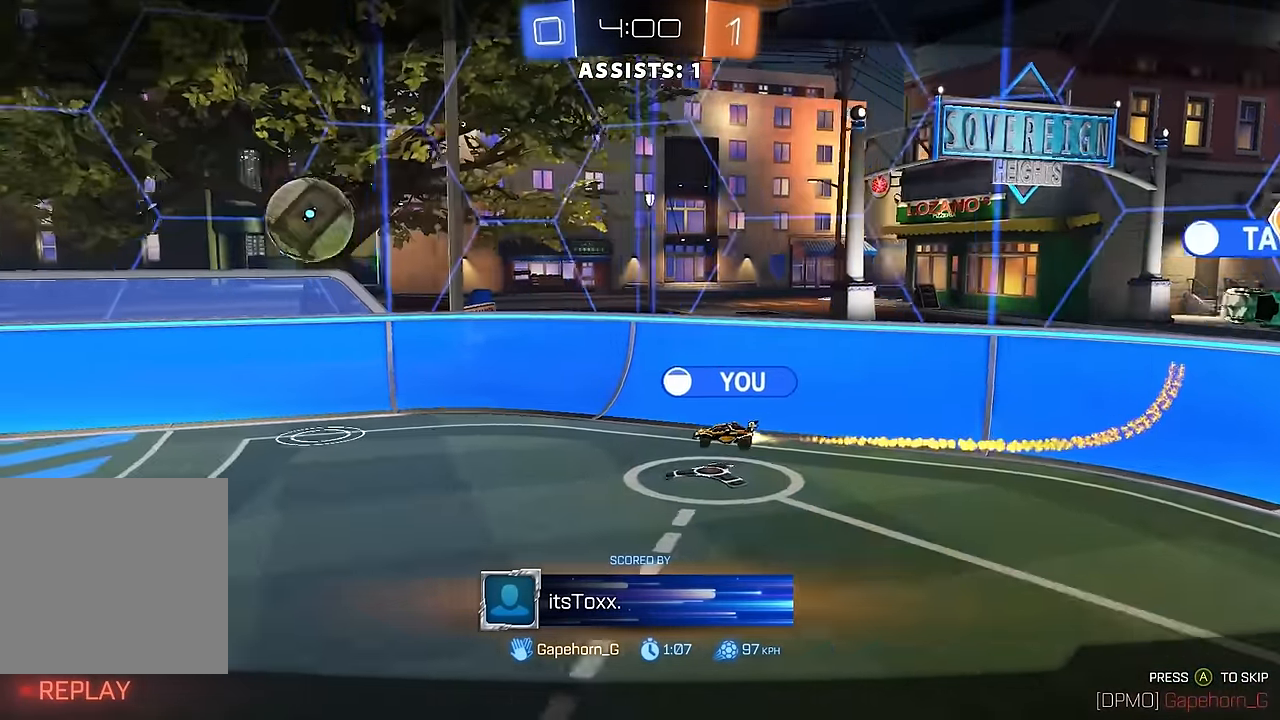
{"buttons": ["A"], "left_stick": "center", "right_stick": "center", "events": [[33, "A", "down"], [100, "A", "up"], [167, "A", "down"], [250, "A", "up"], [333, "A", "down"], [400, "A", "up"], [467, "A", "down"]]}
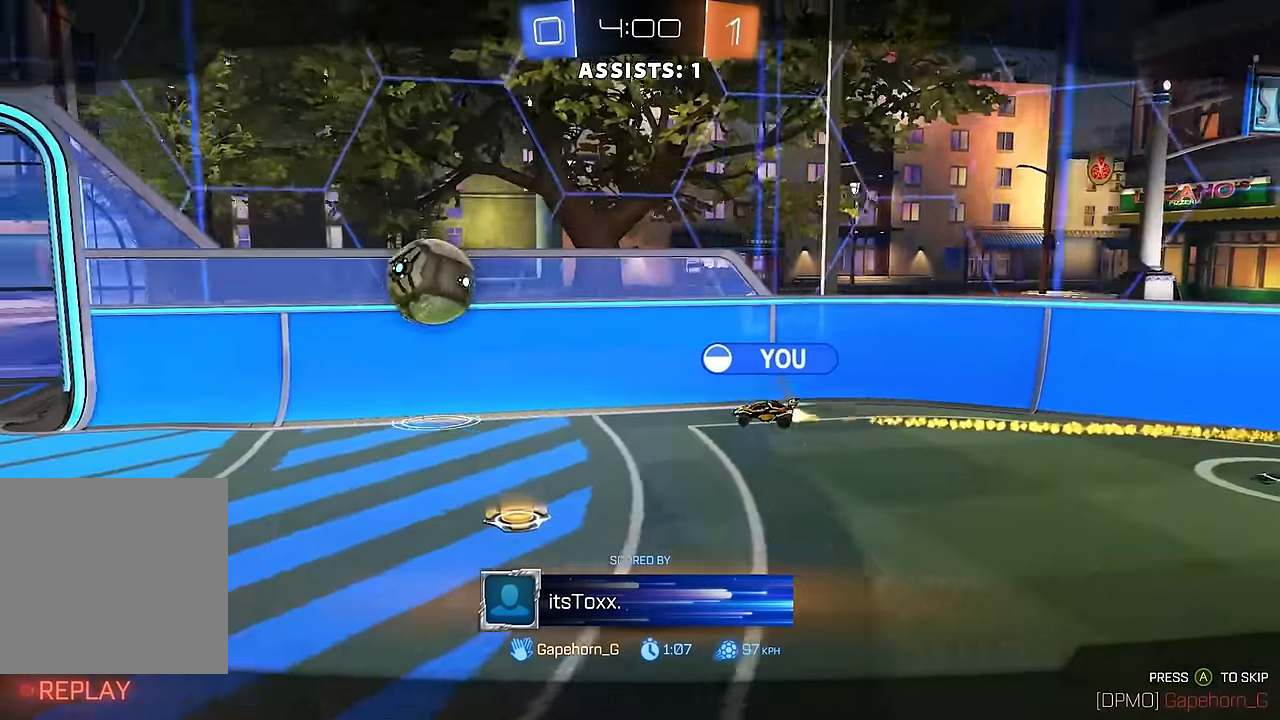
{"buttons": ["R2"], "left_stick": "center", "right_stick": "center", "events": [[17, "A", "up"], [117, "A", "down"], [150, "A", "up"], [250, "A", "down"], [283, "A", "up"], [367, "A", "down"], [433, "A", "up"], [450, "R2", "down"], [450, "Y", "down"], [500, "Y", "up"]]}
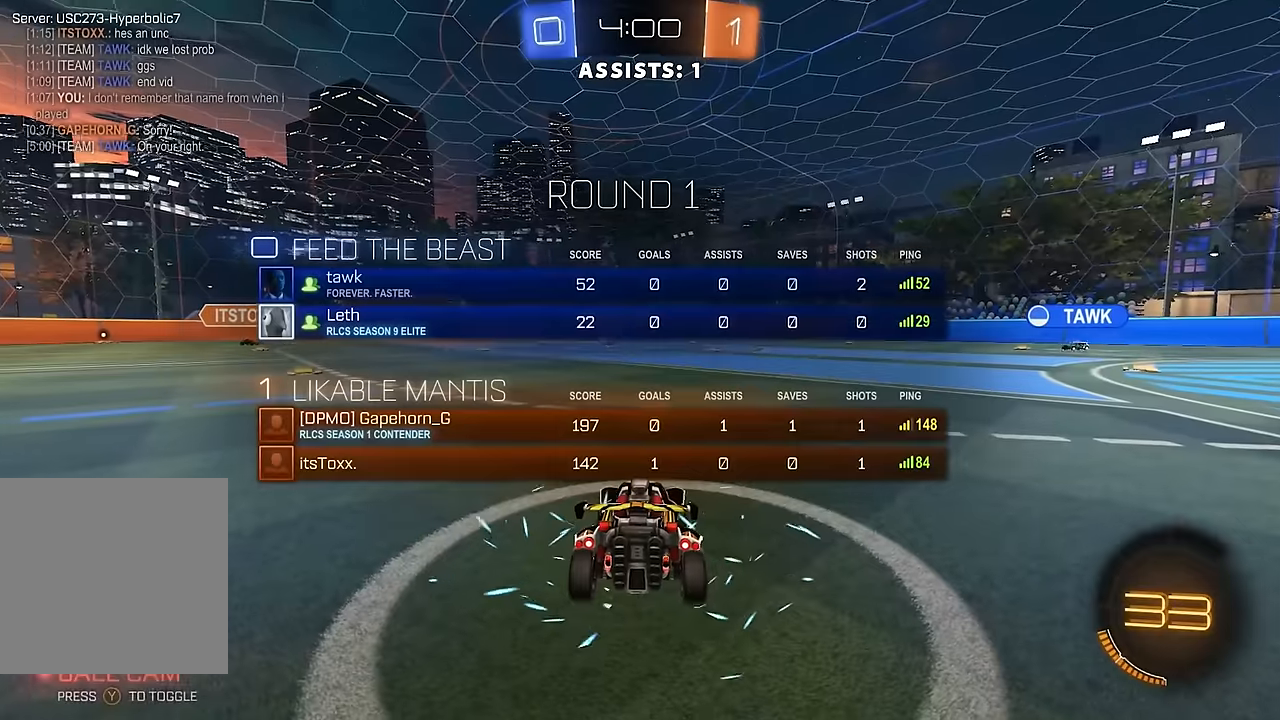
{"buttons": ["Y", "R2"], "left_stick": "center", "right_stick": "center", "events": [[83, "Y", "down"], [150, "Y", "up"], [217, "Y", "down"], [283, "Y", "up"], [350, "Y", "down"], [417, "Y", "up"], [483, "Y", "down"]]}
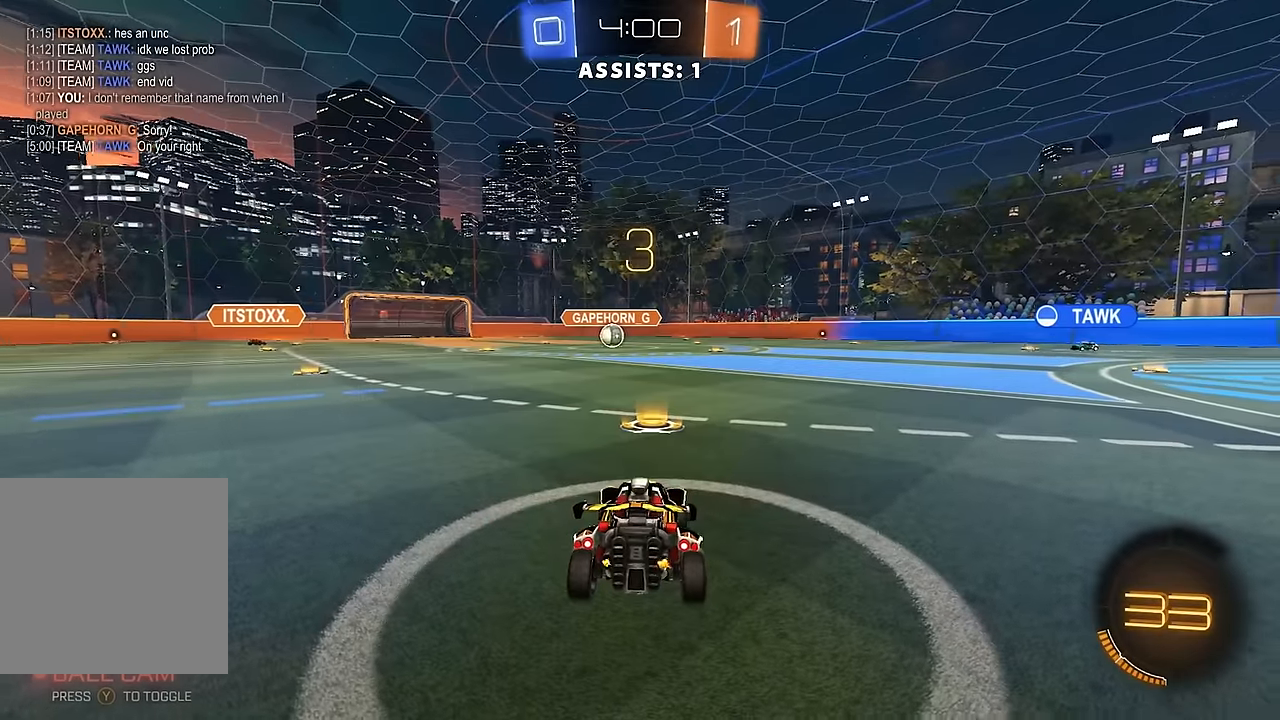
{"buttons": ["Y", "R2"], "left_stick": "center", "right_stick": "center", "events": [[50, "Y", "up"], [100, "Y", "down"], [200, "Y", "up"], [467, "Y", "down"]]}
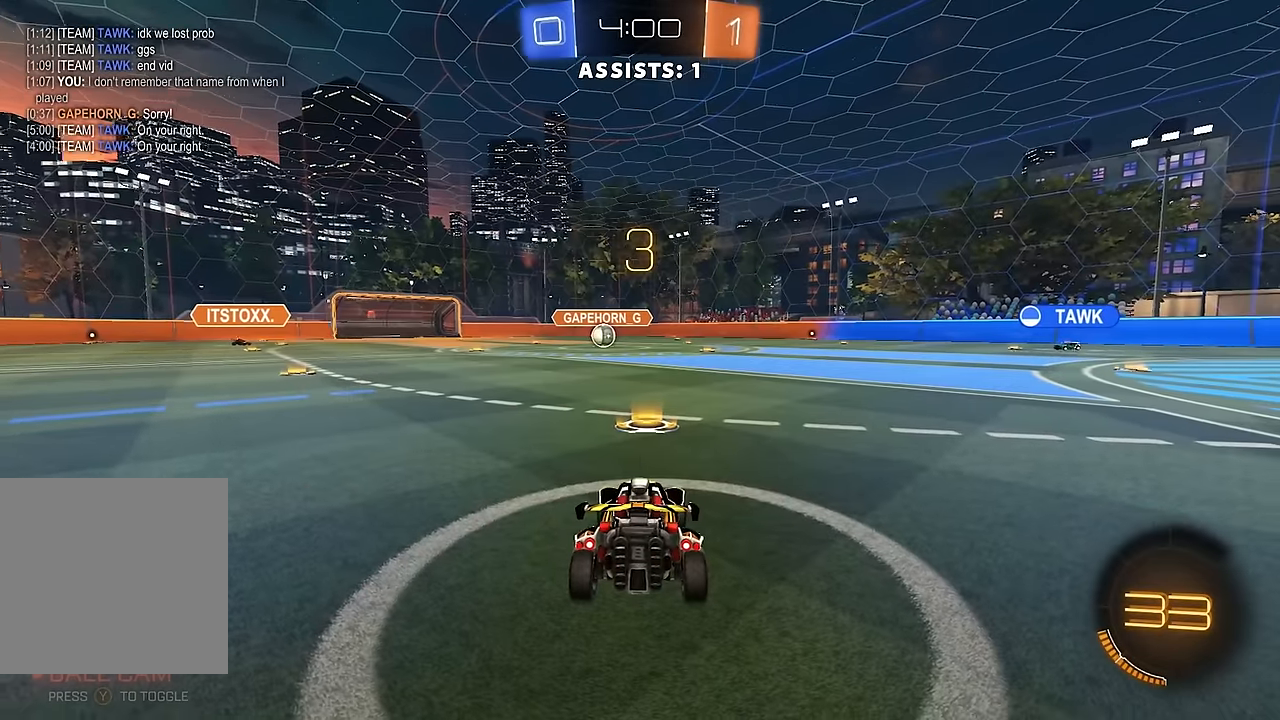
{"buttons": ["R2"], "left_stick": "center", "right_stick": "center", "events": [[33, "Y", "up"], [133, "Y", "down"], [183, "Y", "up"], [250, "Y", "down"], [317, "Y", "up"], [383, "Y", "down"], [450, "Y", "up"]]}